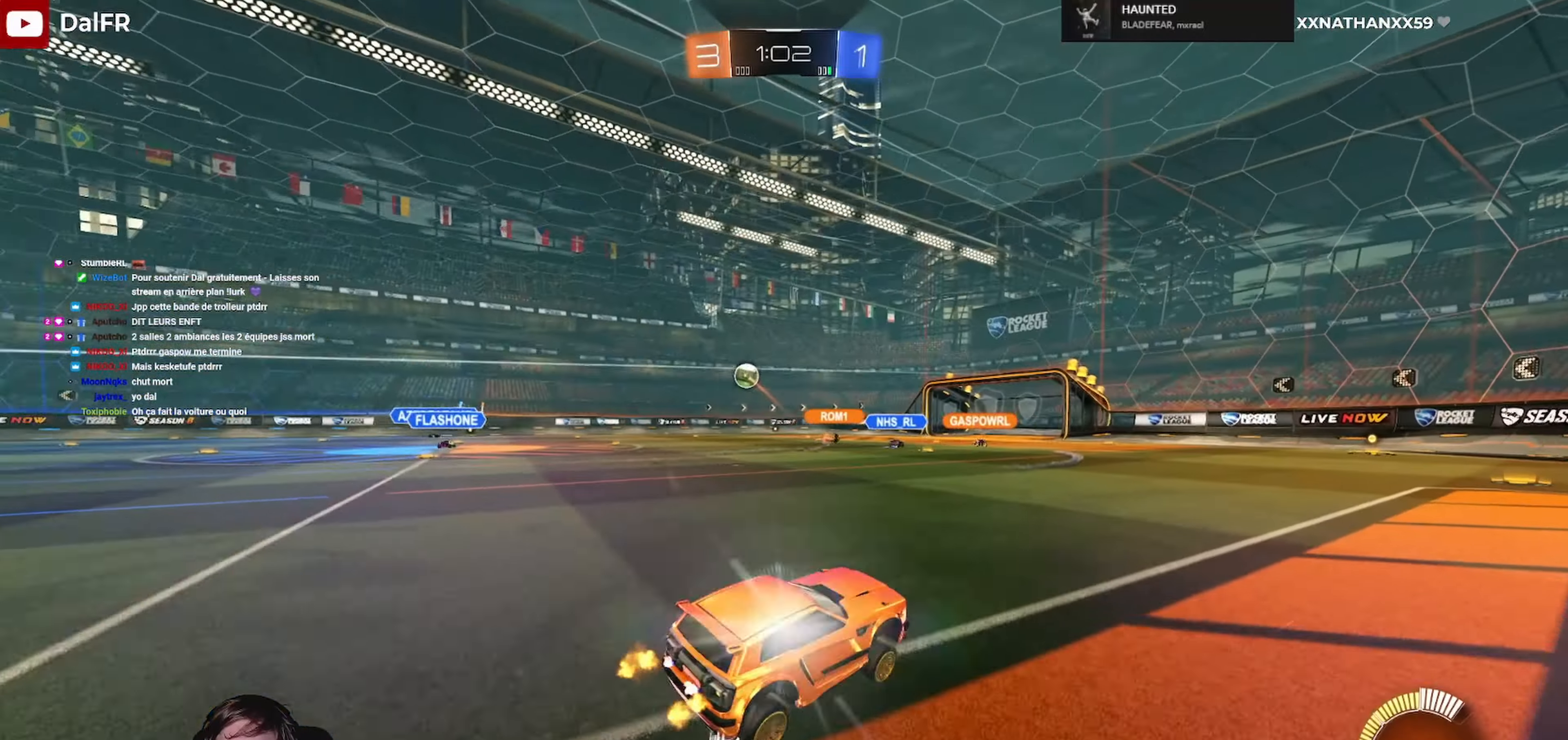
Gameplay with a controller (Xbox layout); each line is a JSON object with the inputs held at the frame after it. "events" lists button and stick changes between this image and that frame as [ms after this image, input, new state], when the widget could be followed in between.
{"buttons": ["R2"], "left_stick": "center", "right_stick": "center", "events": [[300, "R1", "up"], [300, "left_stick", "center"]]}
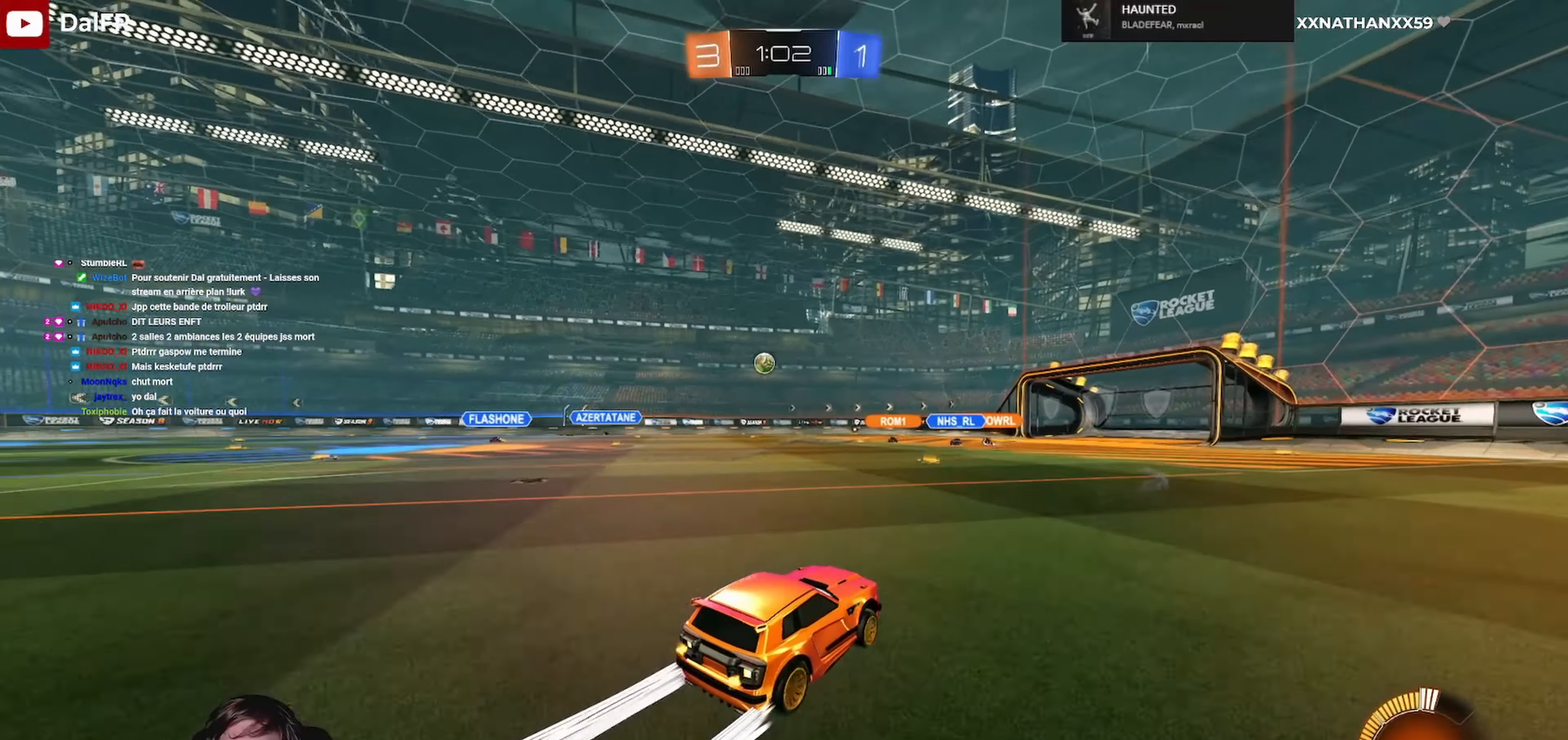
{"buttons": ["R2"], "left_stick": "center", "right_stick": "center", "events": [[300, "left_stick", "right"], [433, "left_stick", "center"]]}
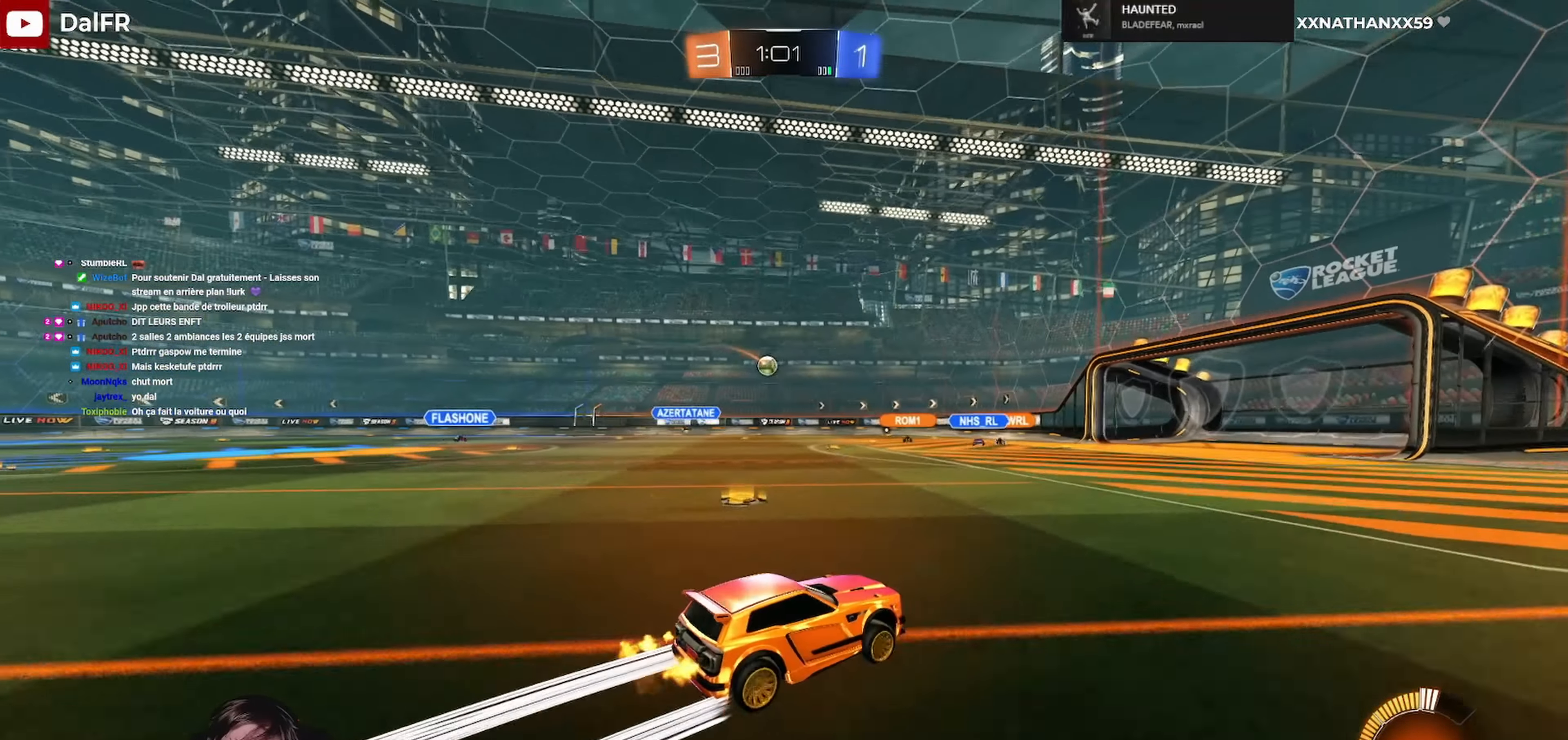
{"buttons": ["R2"], "left_stick": "center", "right_stick": "center", "events": []}
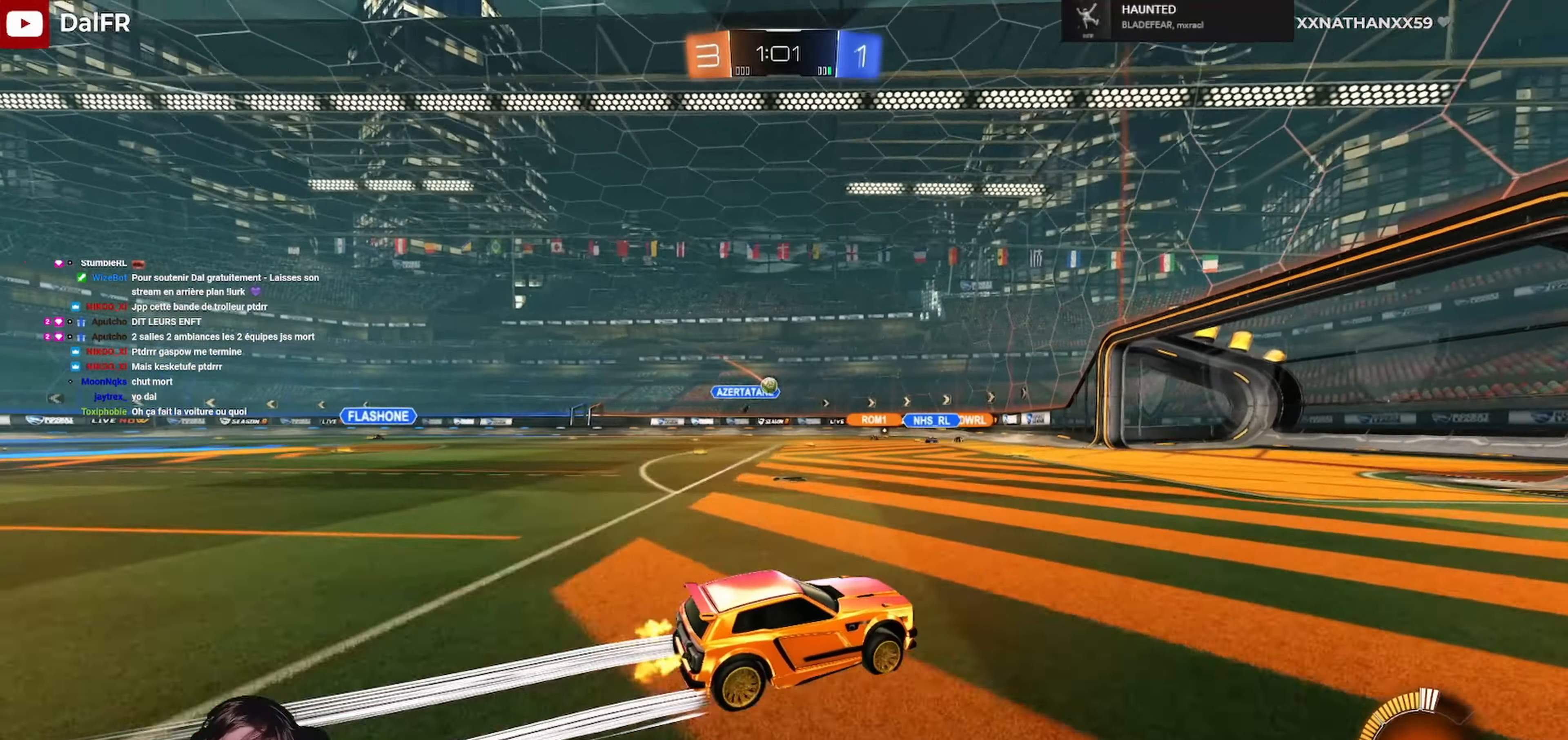
{"buttons": ["R2"], "left_stick": "left", "right_stick": "center", "events": [[500, "left_stick", "left"]]}
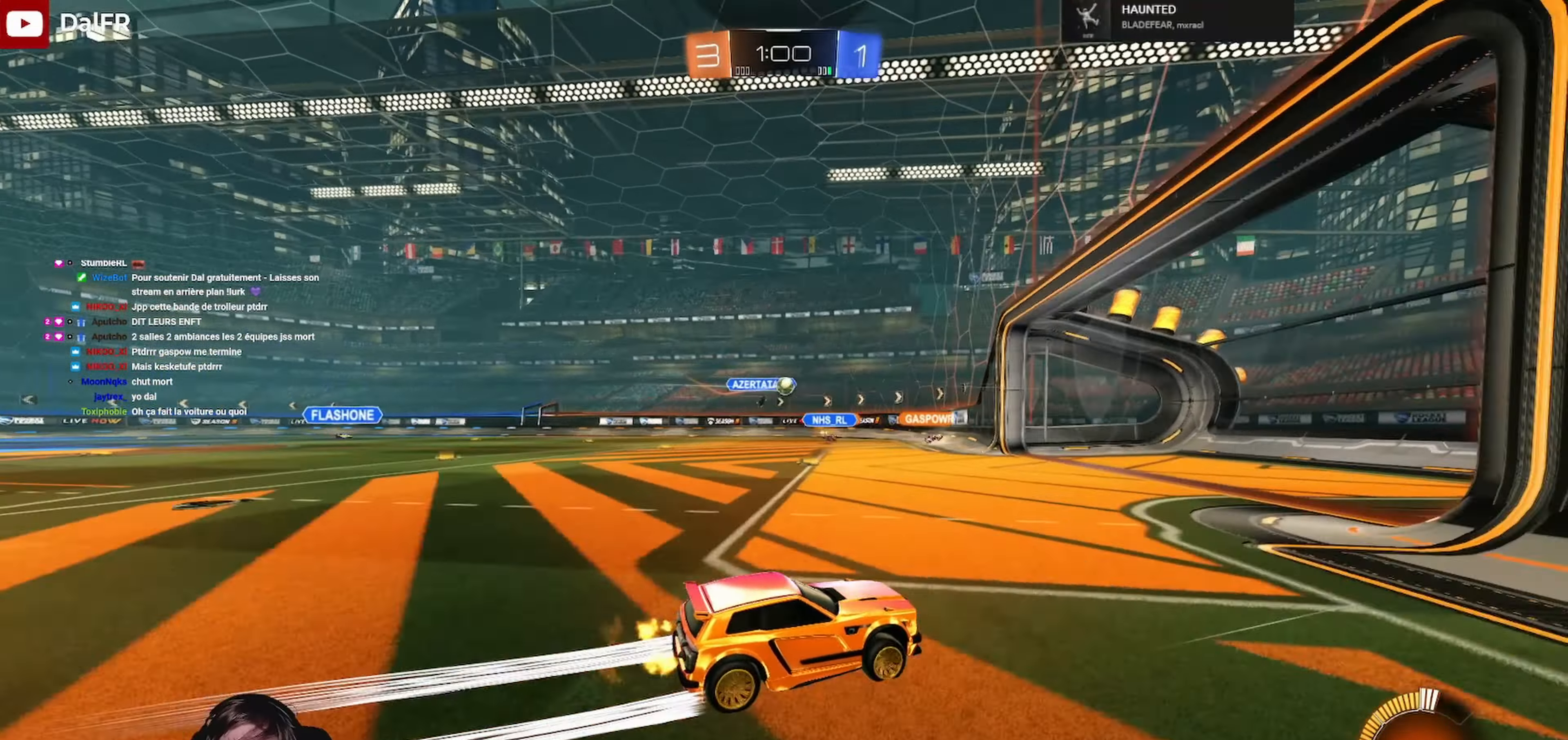
{"buttons": ["R2"], "left_stick": "left", "right_stick": "center", "events": [[200, "R2", "up"], [500, "R2", "down"]]}
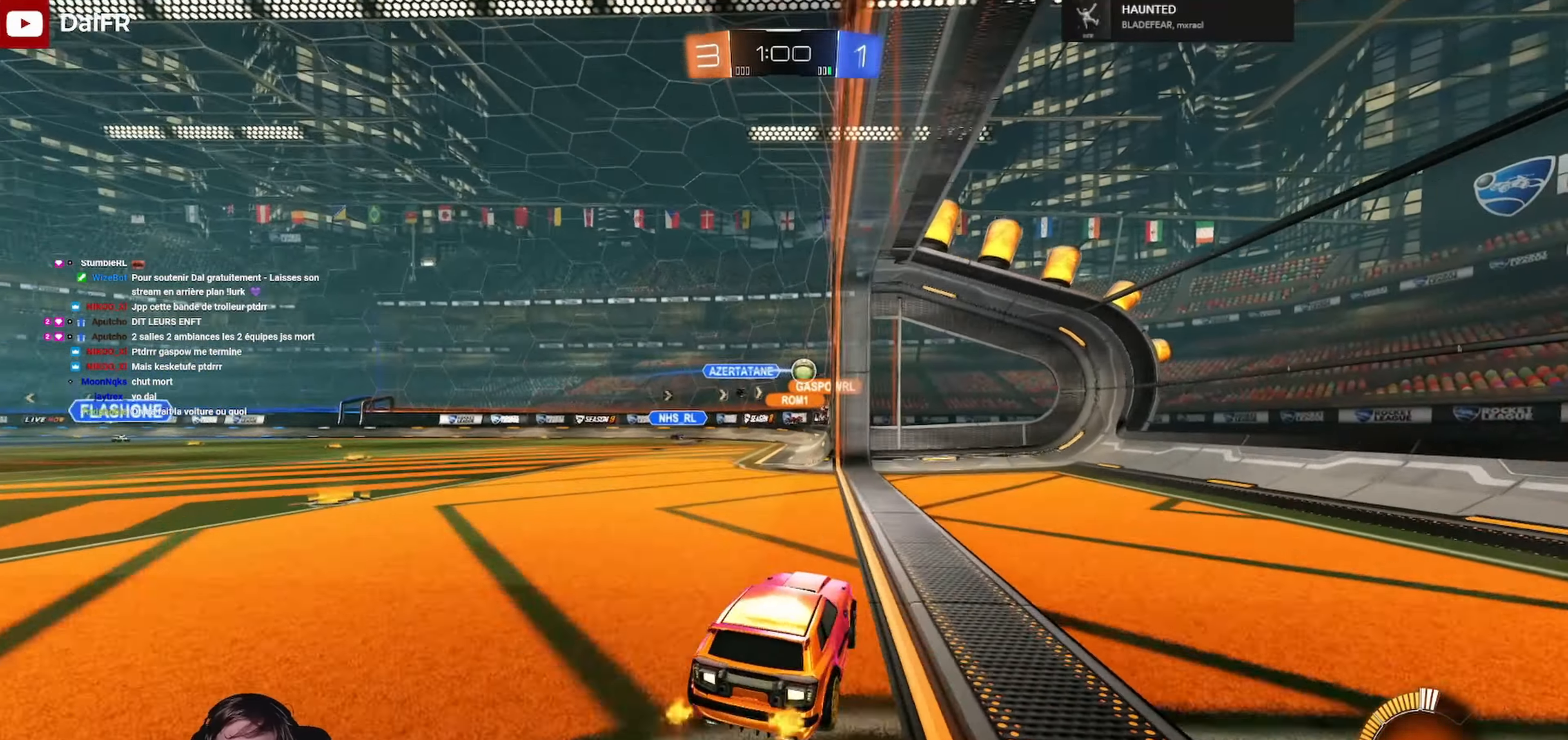
{"buttons": ["R1", "R2"], "left_stick": "center", "right_stick": "center", "events": [[267, "left_stick", "center"], [300, "R1", "down"]]}
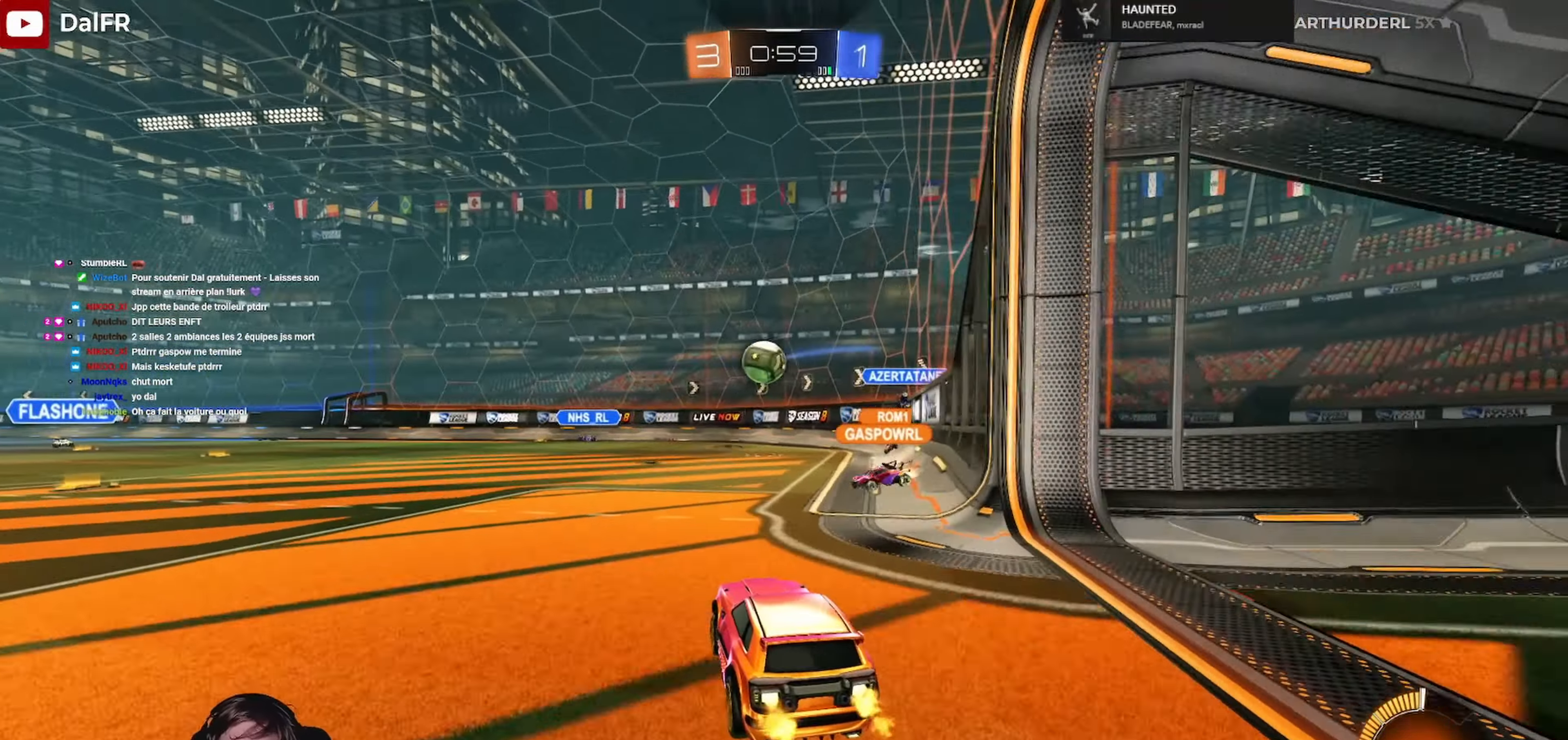
{"buttons": ["R2"], "left_stick": "center", "right_stick": "center", "events": [[67, "left_stick", "left"], [233, "left_stick", "center"], [300, "left_stick", "left"], [333, "R1", "up"], [433, "left_stick", "center"]]}
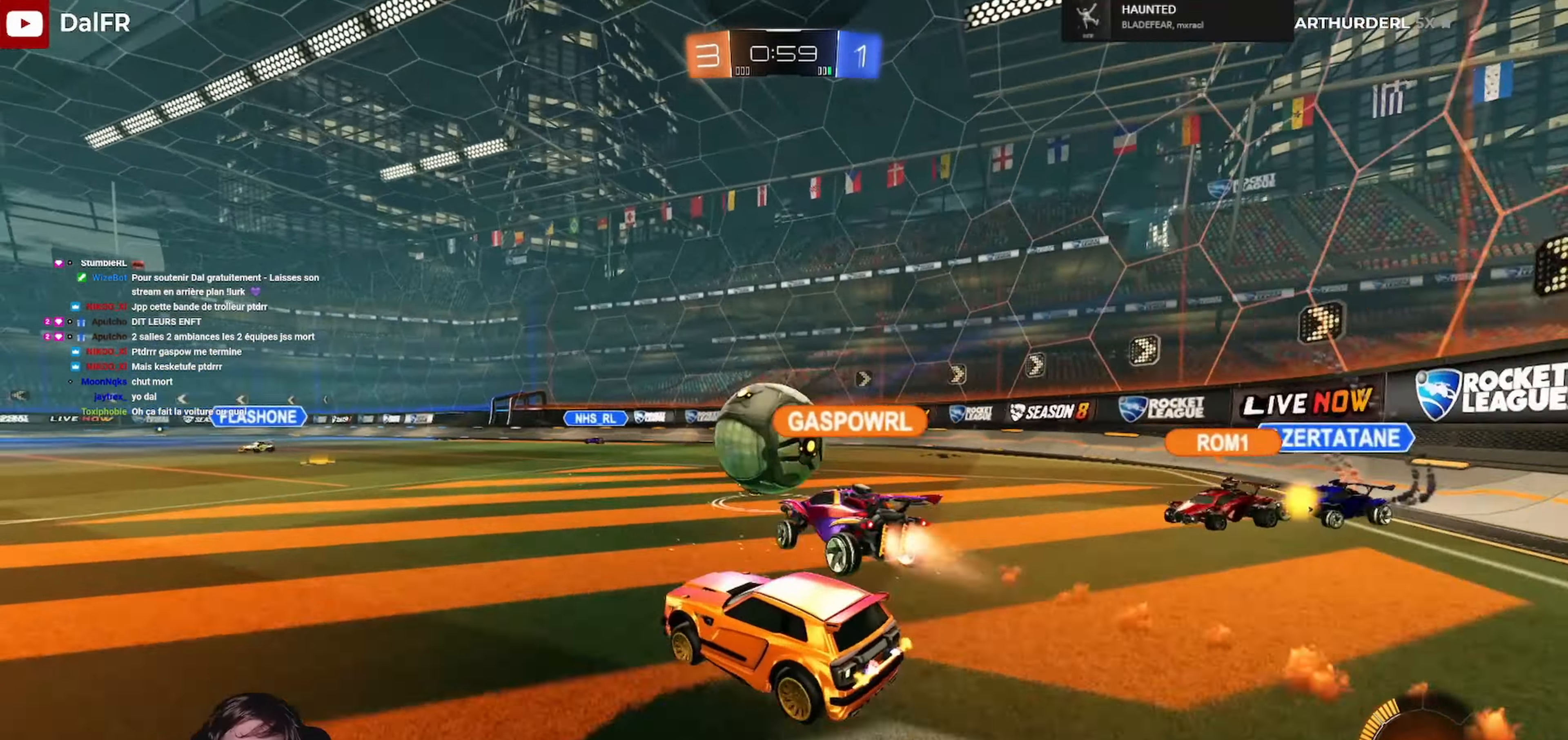
{"buttons": ["R2"], "left_stick": "left", "right_stick": "center", "events": [[33, "left_stick", "right"], [100, "R1", "down"], [167, "A", "down"], [233, "L3", "down"], [267, "L1", "down"], [333, "A", "up"], [333, "L1", "up"], [333, "L3", "up"], [333, "R1", "up"], [400, "left_stick", "left"]]}
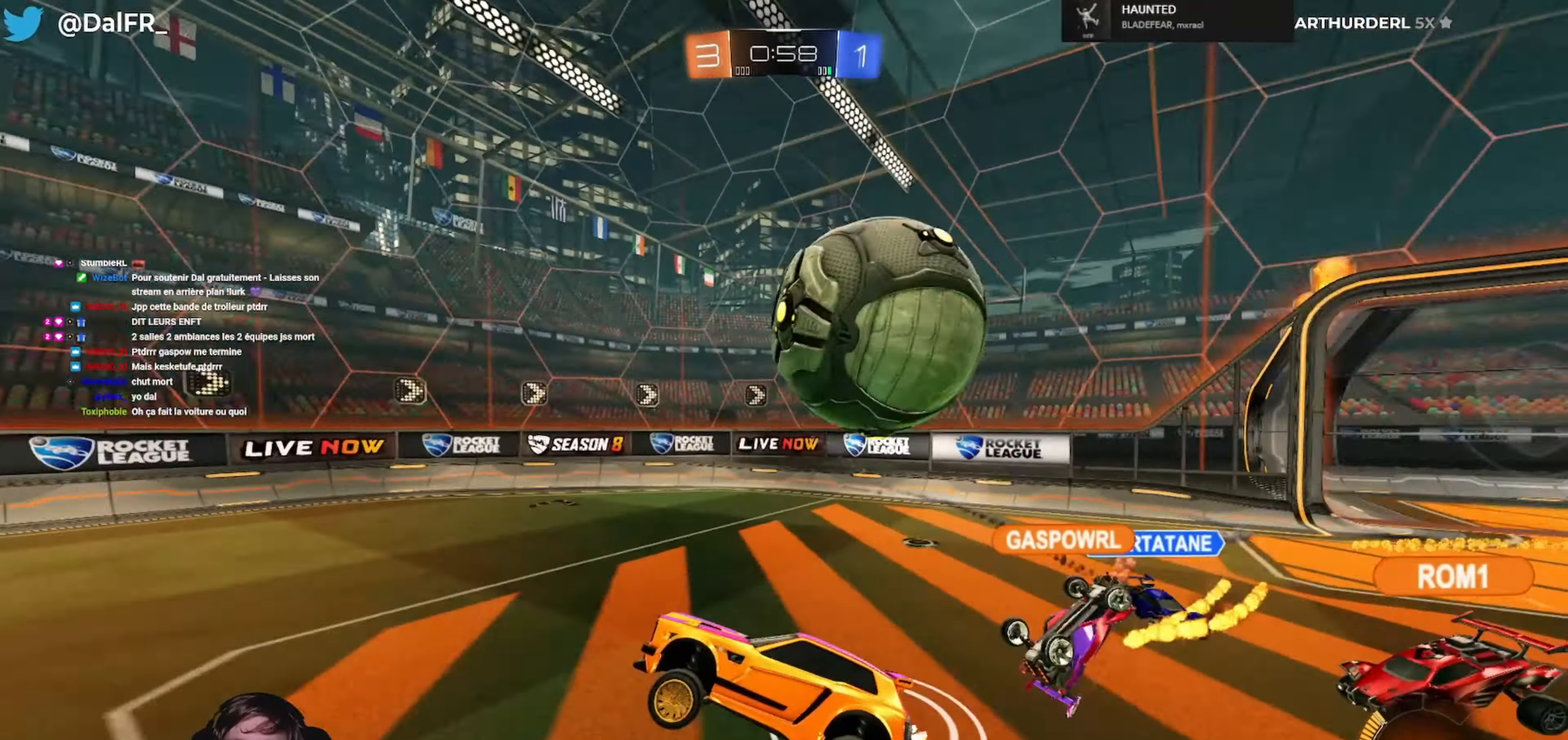
{"buttons": ["R2"], "left_stick": "right", "right_stick": "center", "events": [[100, "left_stick", "center"], [333, "L1", "down"], [366, "left_stick", "right"], [500, "L1", "up"]]}
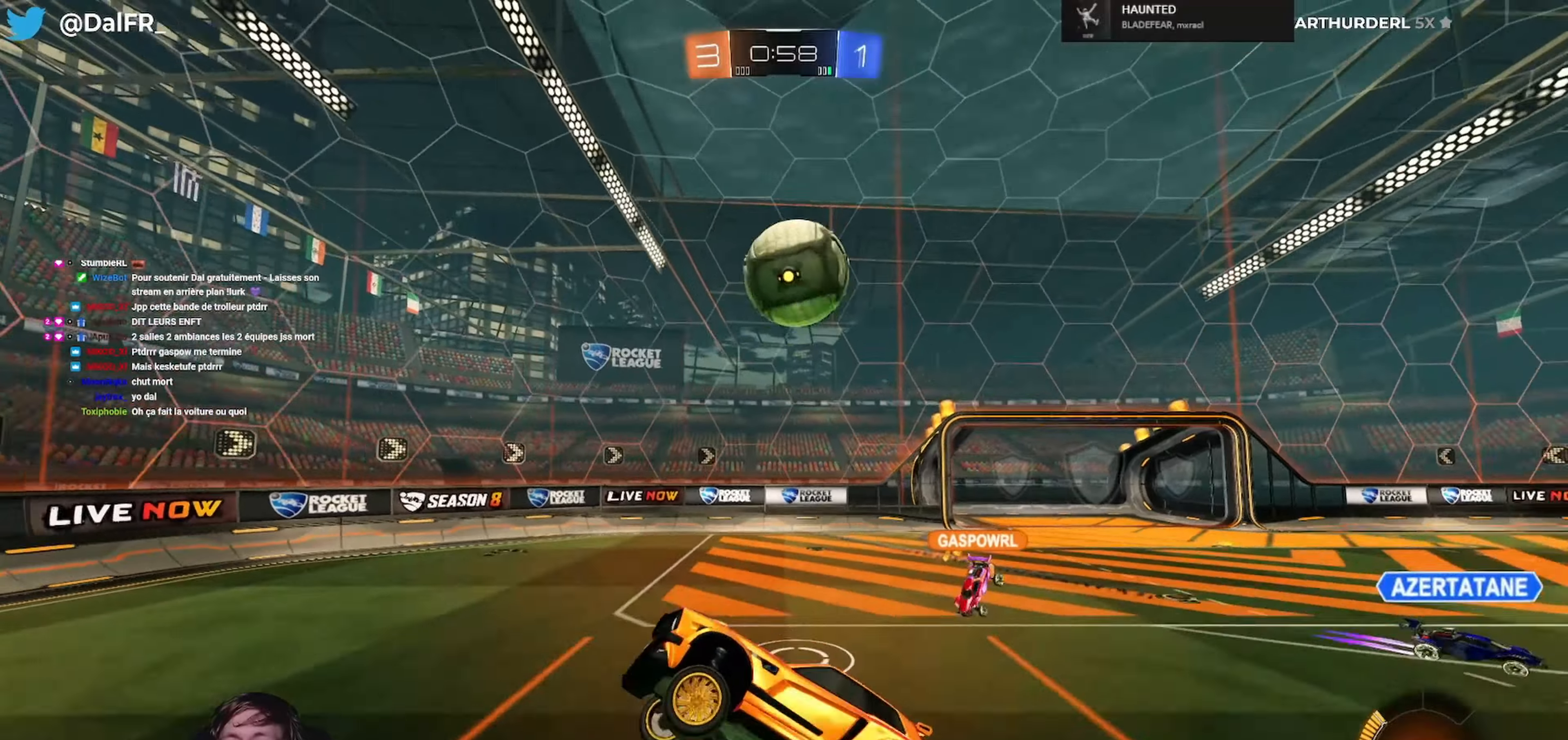
{"buttons": ["R2"], "left_stick": "right", "right_stick": "center", "events": [[33, "left_stick", "center"], [200, "left_stick", "right"]]}
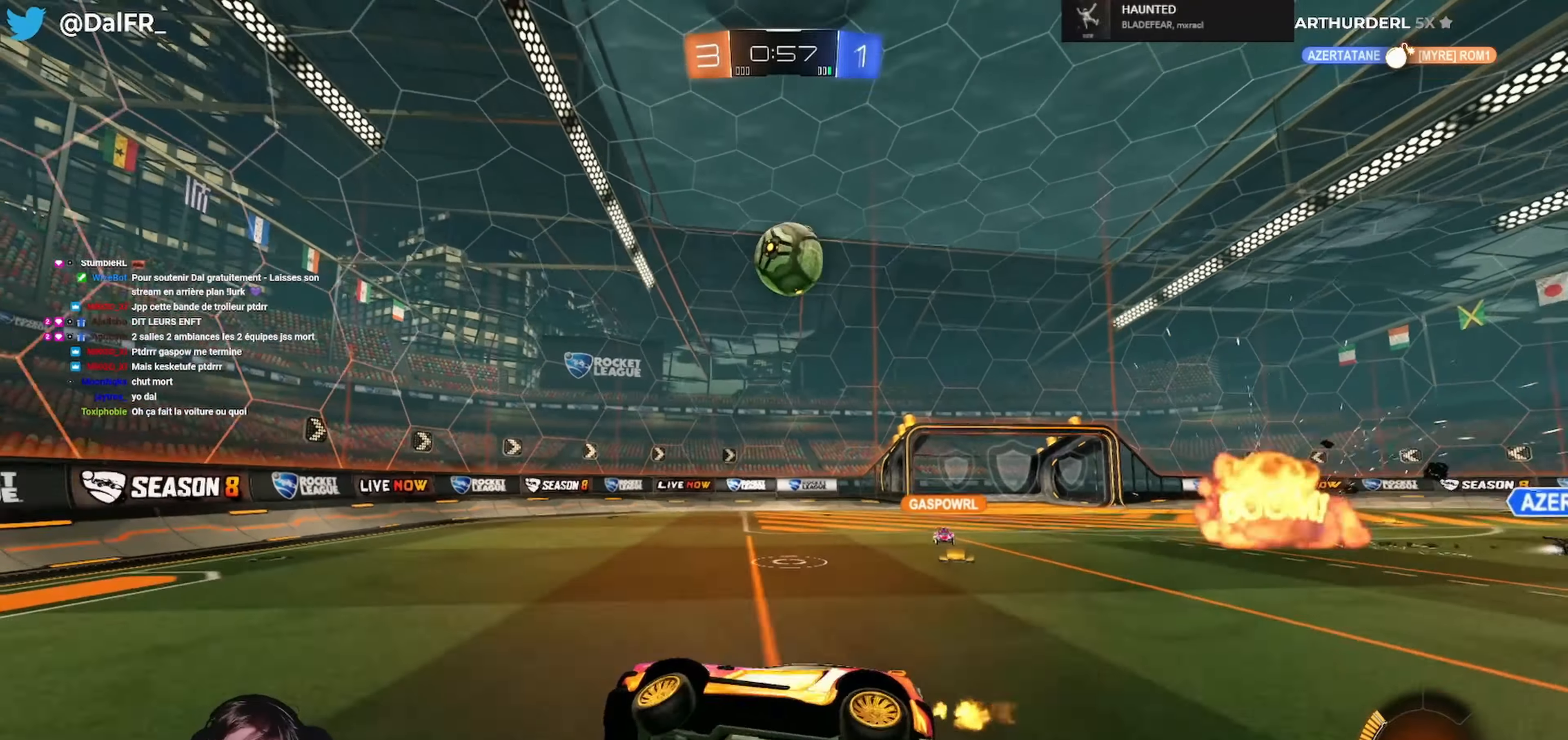
{"buttons": ["R2"], "left_stick": "center", "right_stick": "center", "events": [[166, "left_stick", "center"]]}
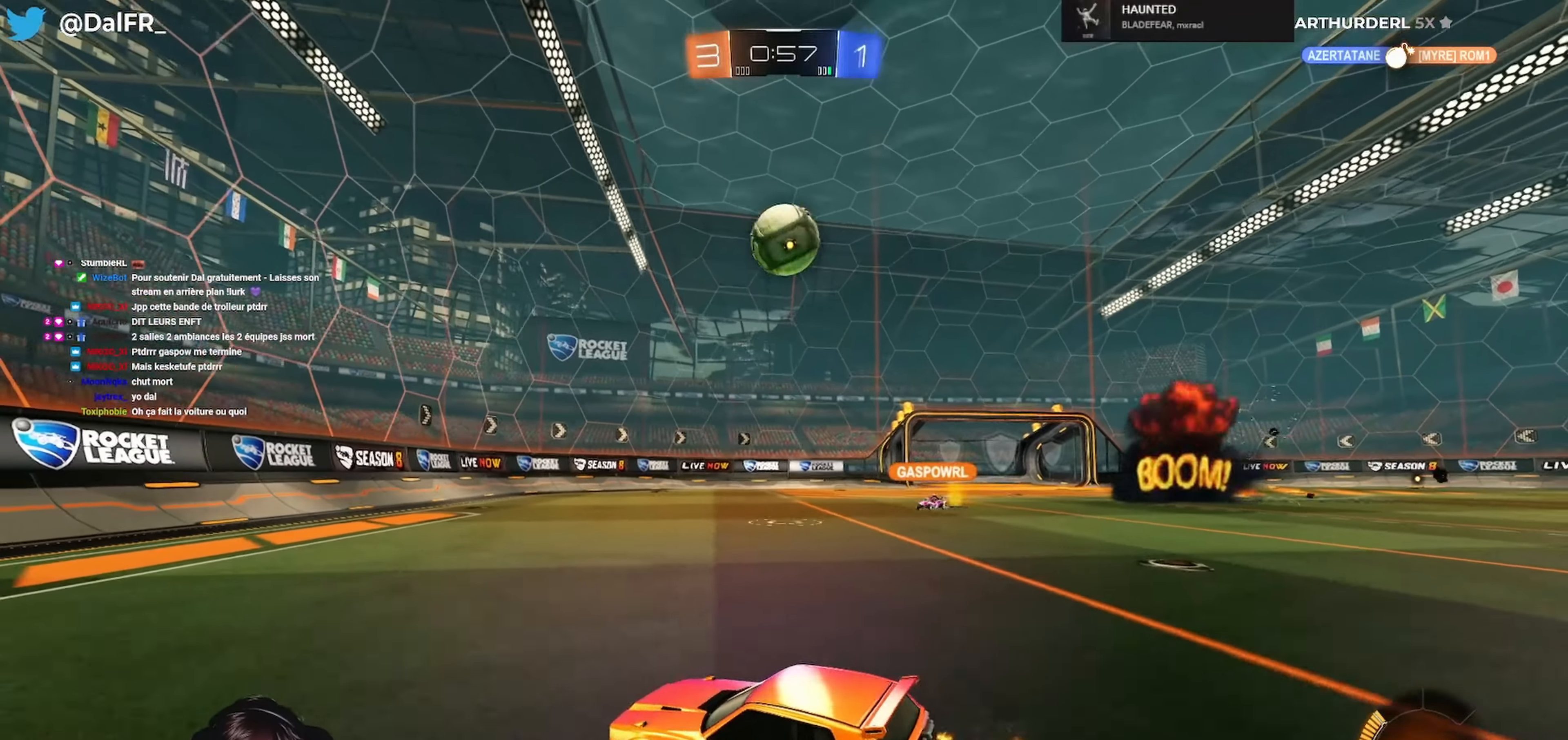
{"buttons": ["A", "R1", "R2"], "left_stick": "center", "right_stick": "center", "events": [[133, "left_stick", "right"], [266, "left_stick", "center"], [333, "R1", "down"], [433, "A", "down"]]}
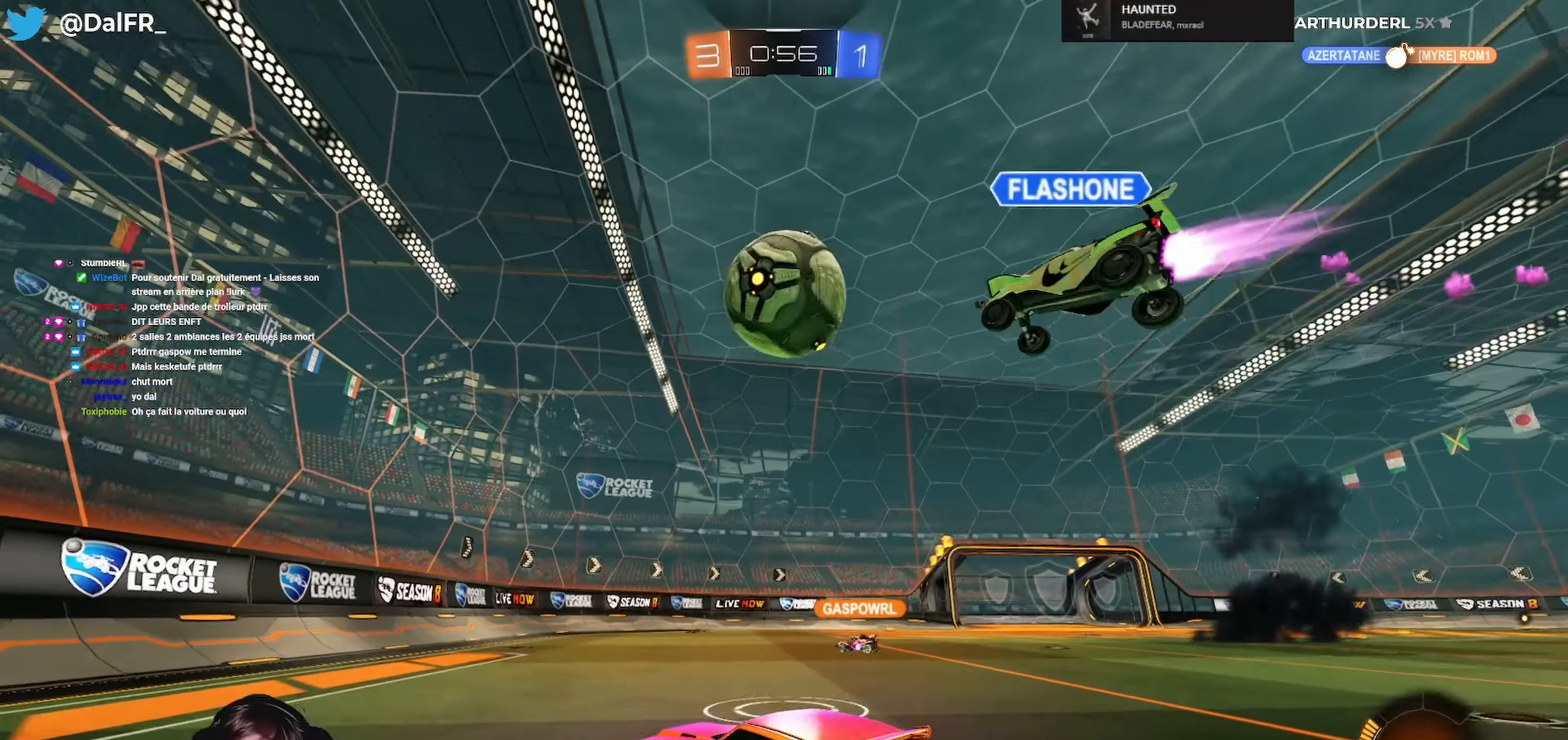
{"buttons": ["A", "L1", "R1", "R2"], "left_stick": "up-right", "right_stick": "center", "events": [[133, "A", "up"], [133, "left_stick", "down-right"], [200, "left_stick", "right"], [266, "L1", "down"], [366, "A", "down"], [366, "left_stick", "up-right"]]}
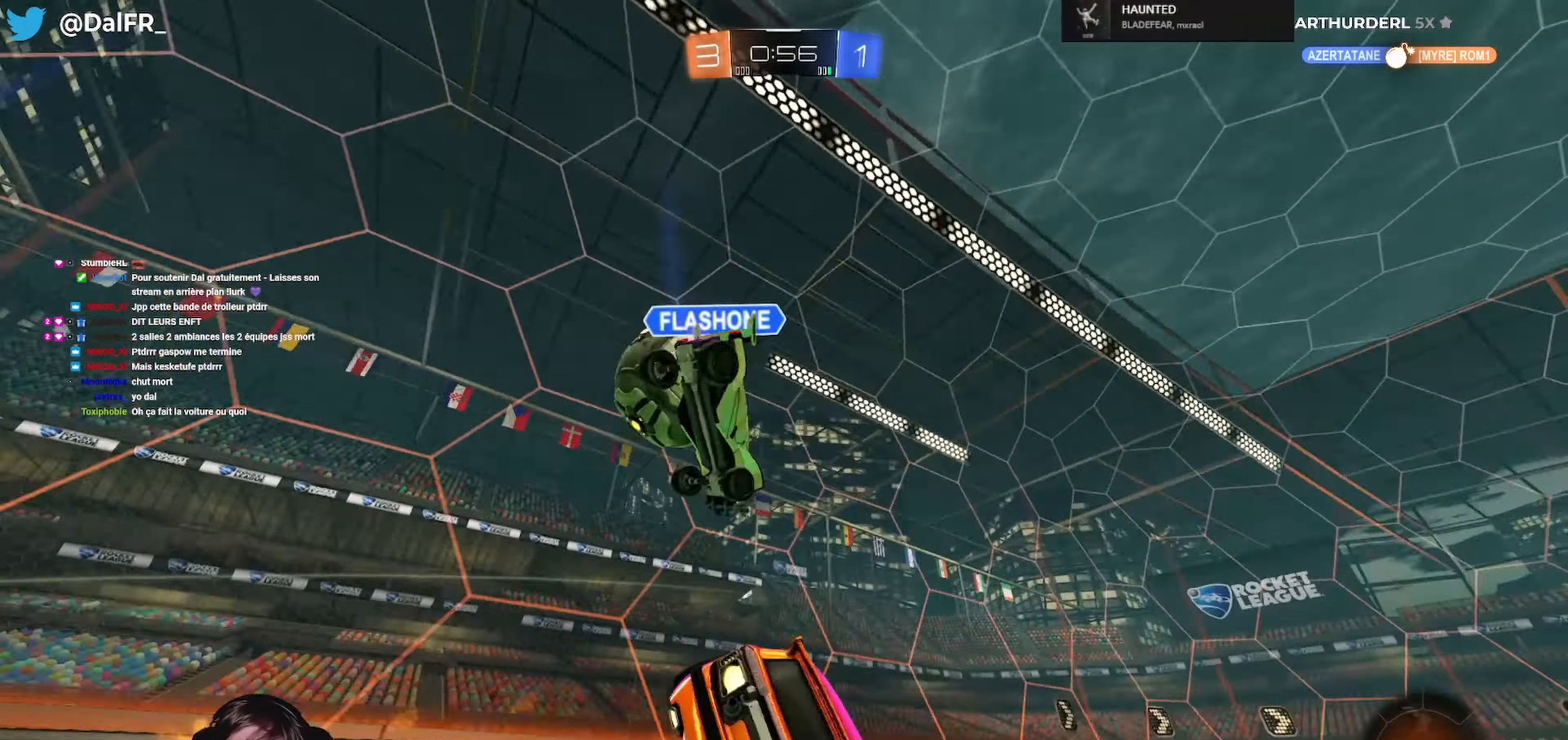
{"buttons": ["L1", "R2"], "left_stick": "right", "right_stick": "center", "events": [[33, "A", "up"], [66, "L1", "up"], [100, "R1", "up"], [100, "left_stick", "up"], [233, "left_stick", "center"], [266, "Y", "down"], [300, "L1", "down"], [300, "left_stick", "right"], [466, "Y", "up"]]}
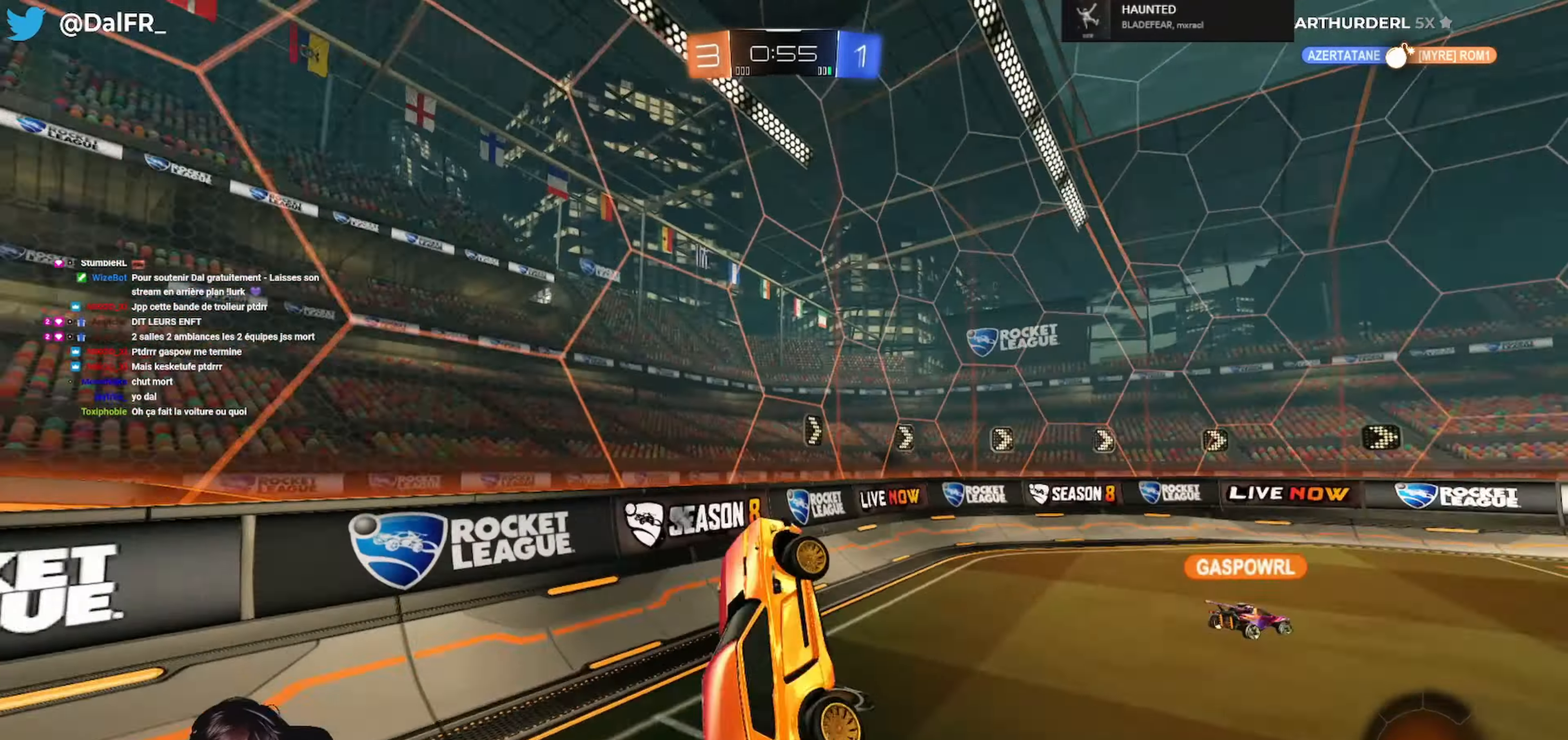
{"buttons": ["R2"], "left_stick": "center", "right_stick": "center", "events": [[33, "L1", "up"], [33, "left_stick", "center"], [133, "Y", "down"], [266, "Y", "up"], [333, "left_stick", "right"], [466, "left_stick", "center"]]}
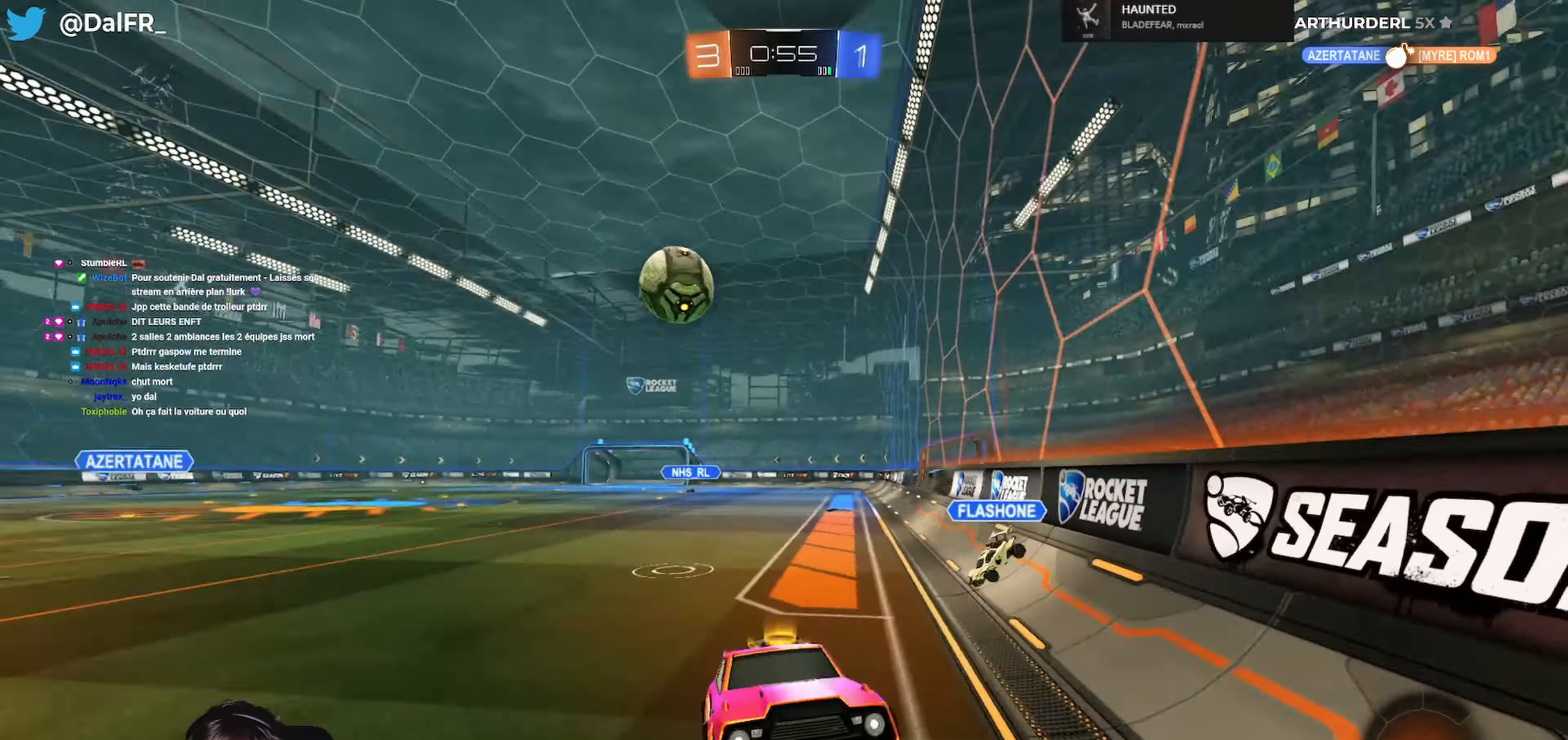
{"buttons": ["R2"], "left_stick": "right", "right_stick": "center", "events": [[100, "left_stick", "right"]]}
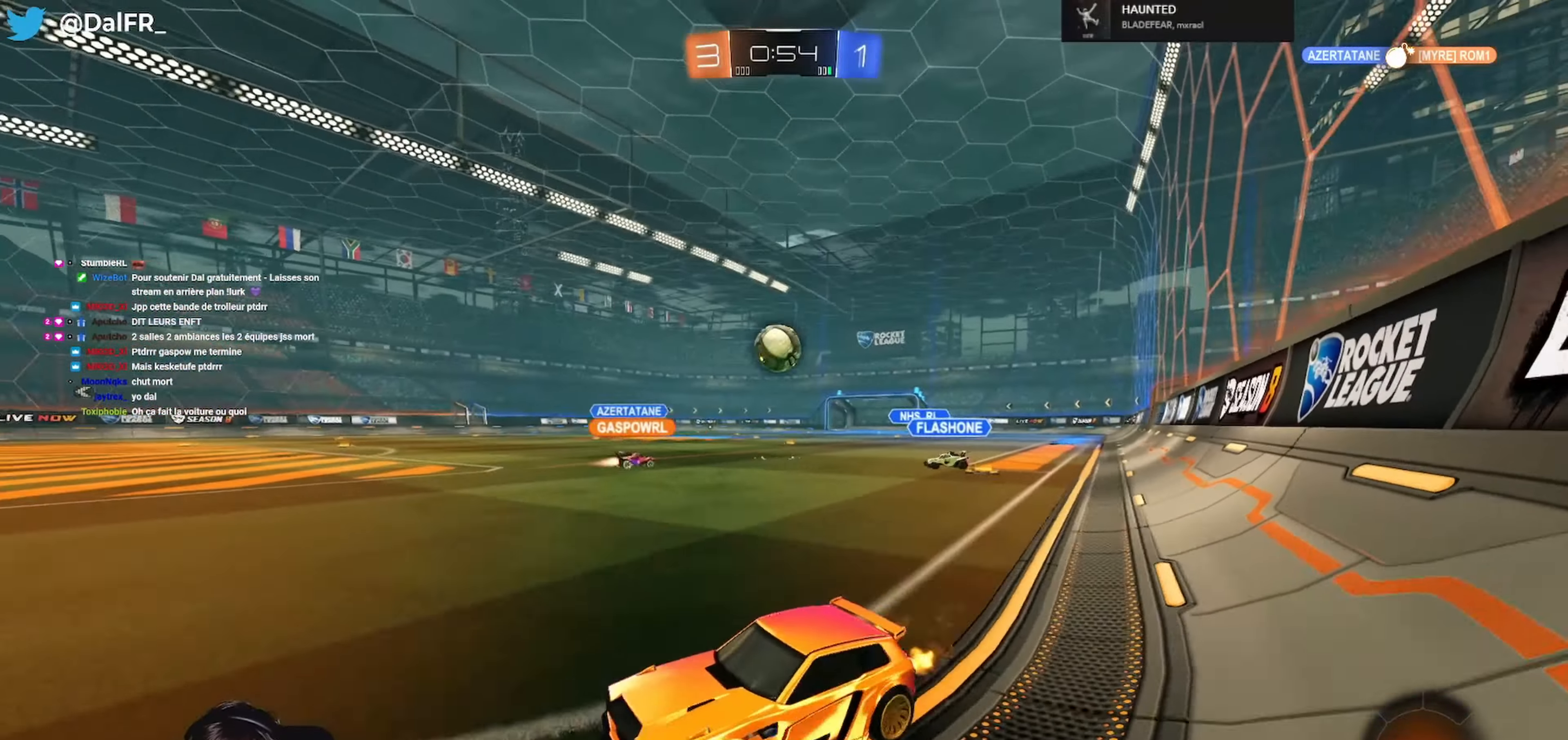
{"buttons": ["R2"], "left_stick": "right", "right_stick": "center", "events": []}
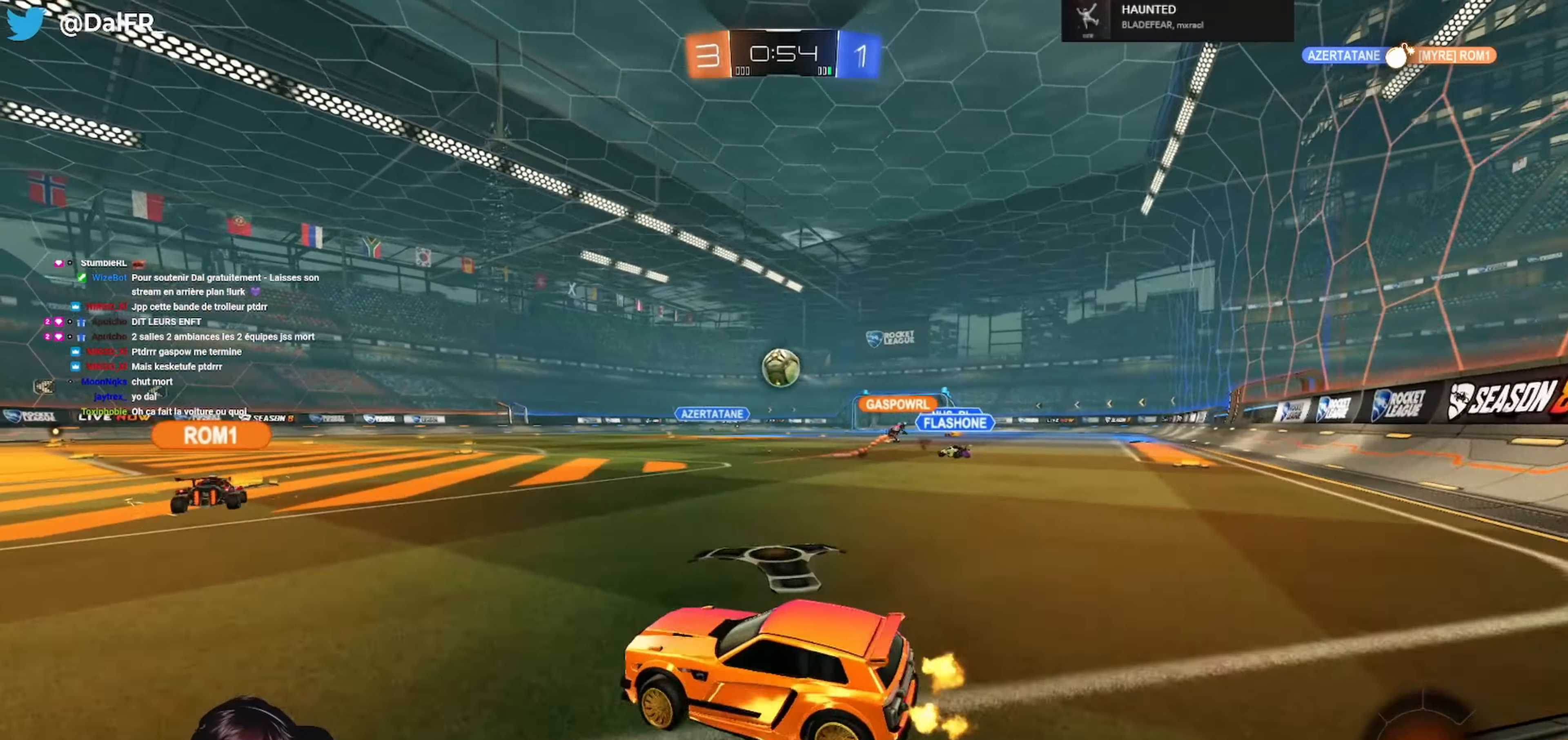
{"buttons": ["R2"], "left_stick": "left", "right_stick": "center", "events": [[166, "left_stick", "center"], [466, "left_stick", "left"]]}
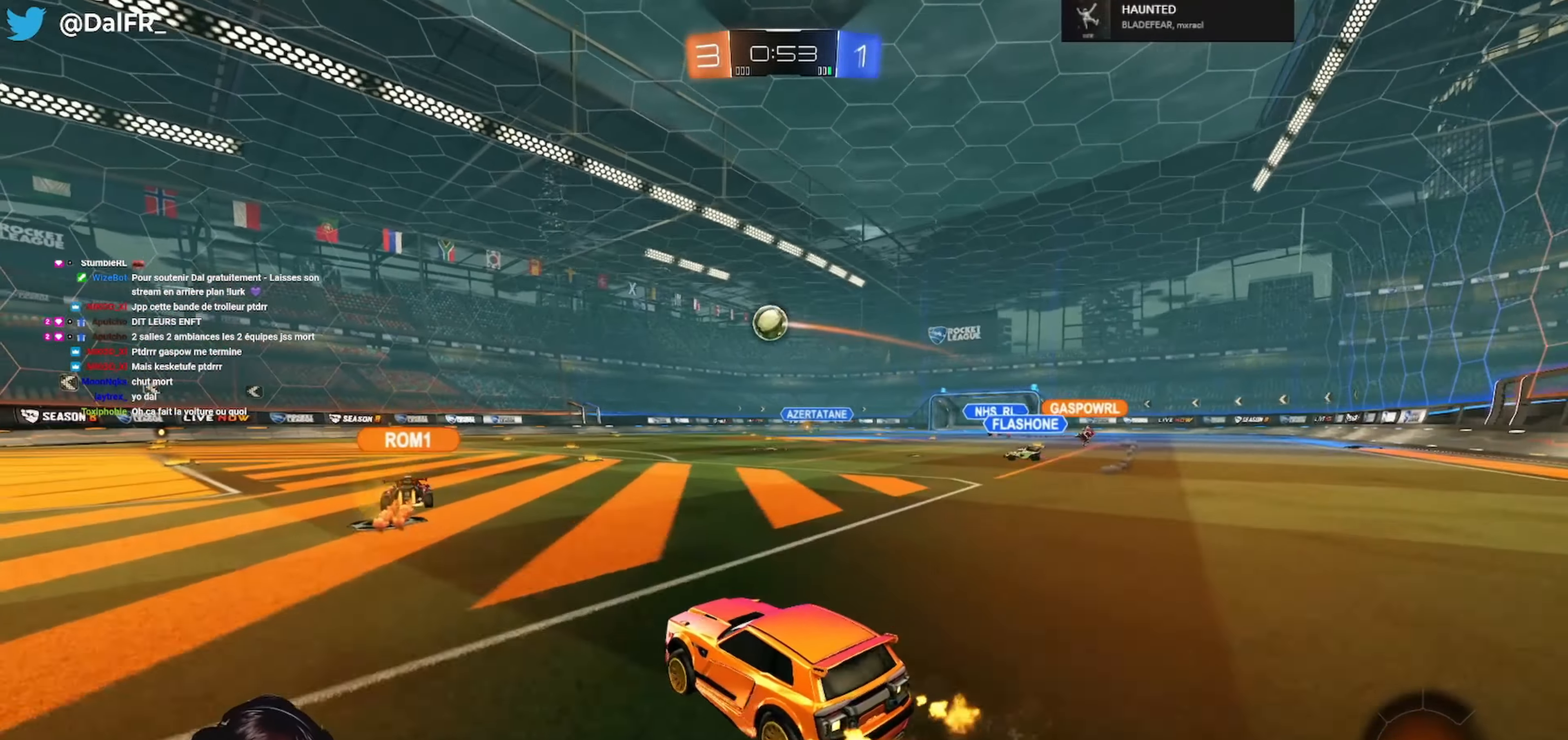
{"buttons": [], "left_stick": "center", "right_stick": "center", "events": [[100, "left_stick", "center"], [333, "R2", "up"]]}
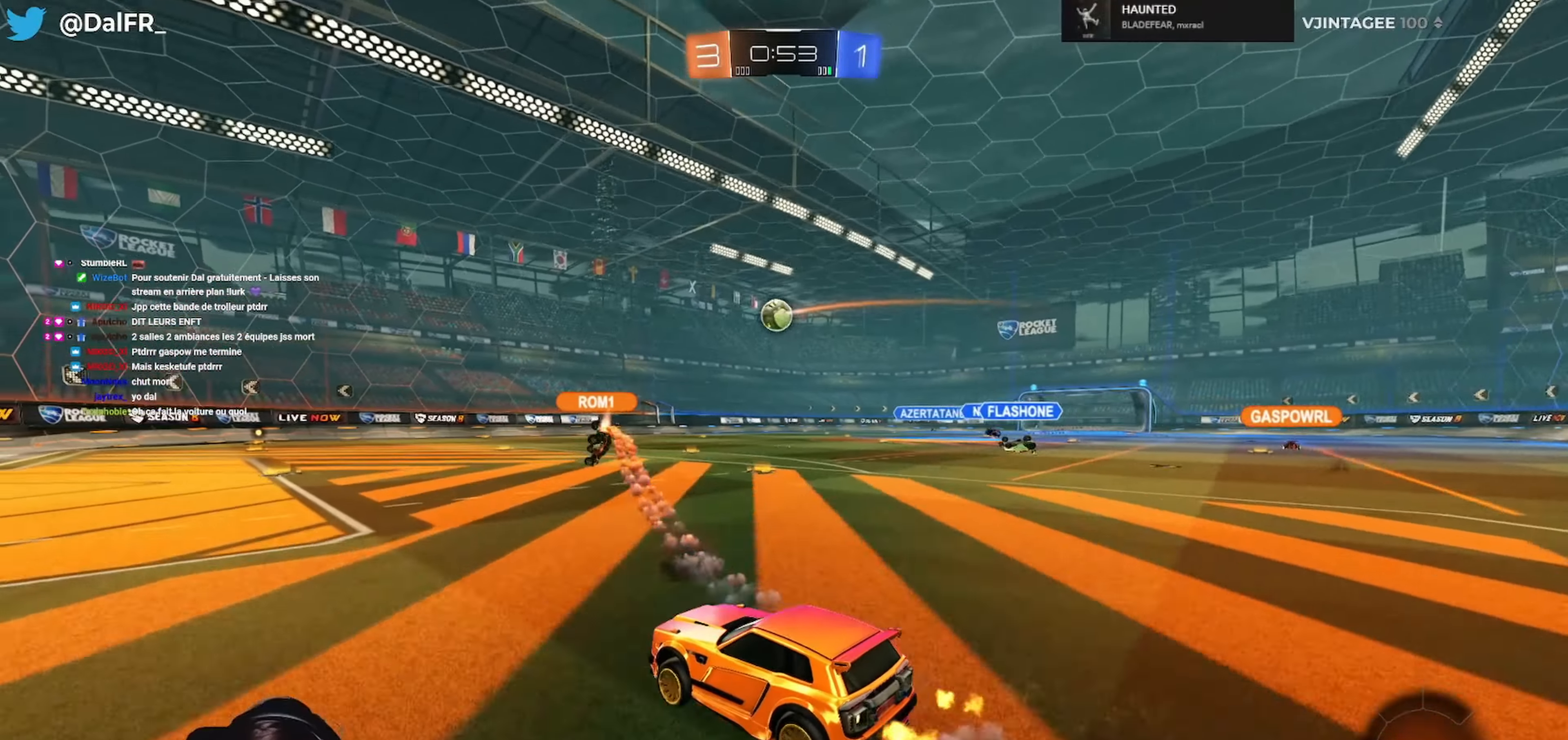
{"buttons": [], "left_stick": "center", "right_stick": "center", "events": []}
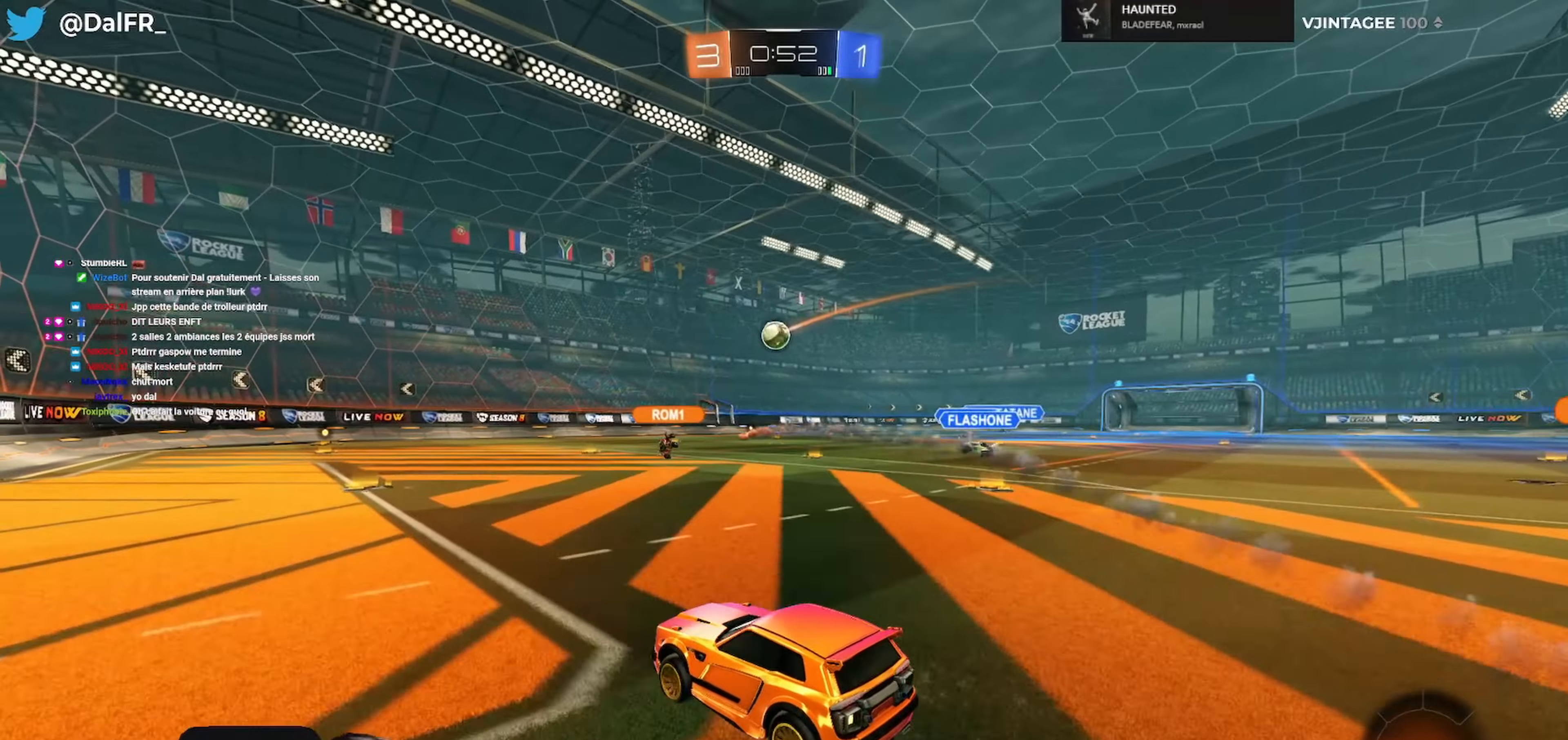
{"buttons": [], "left_stick": "center", "right_stick": "center", "events": []}
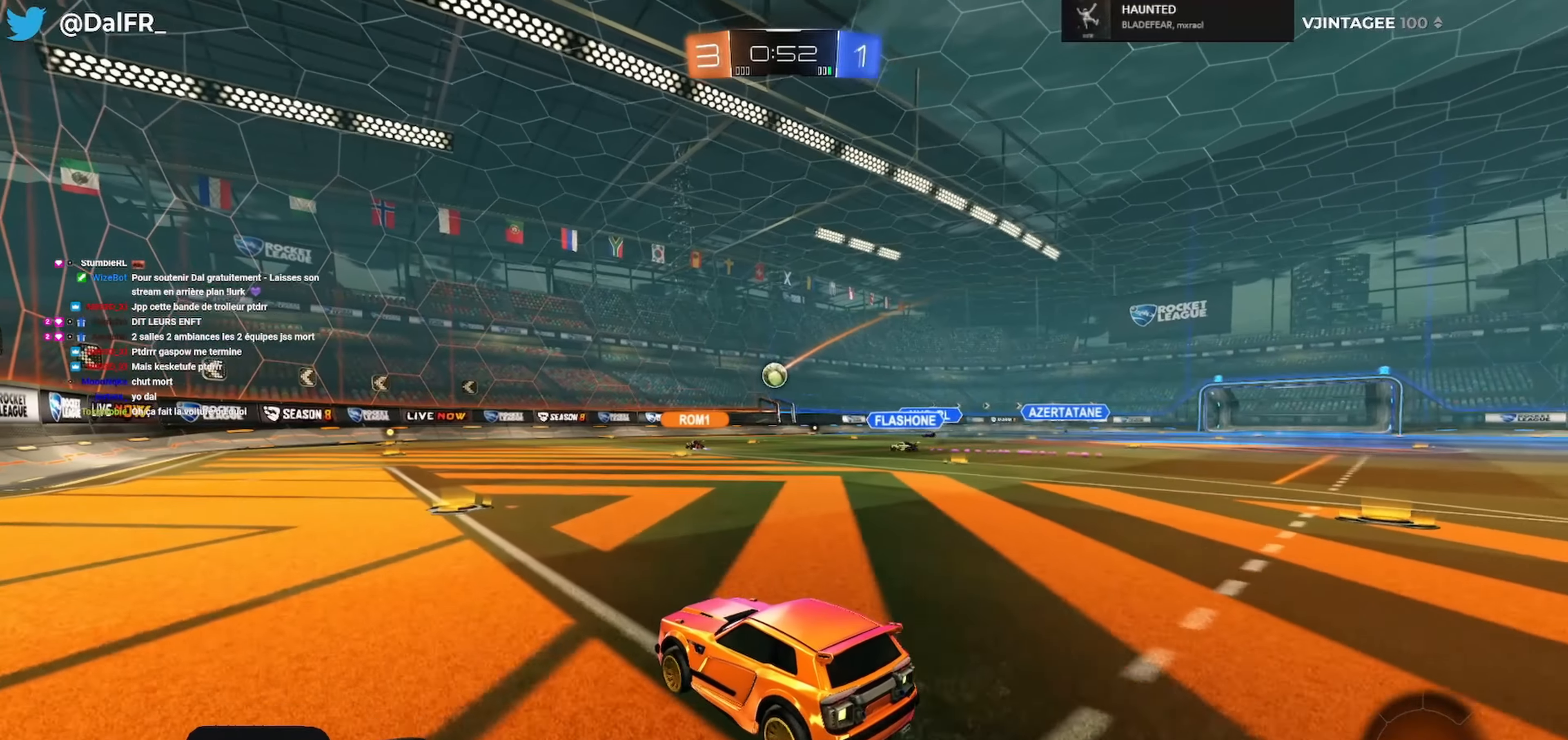
{"buttons": [], "left_stick": "center", "right_stick": "center", "events": []}
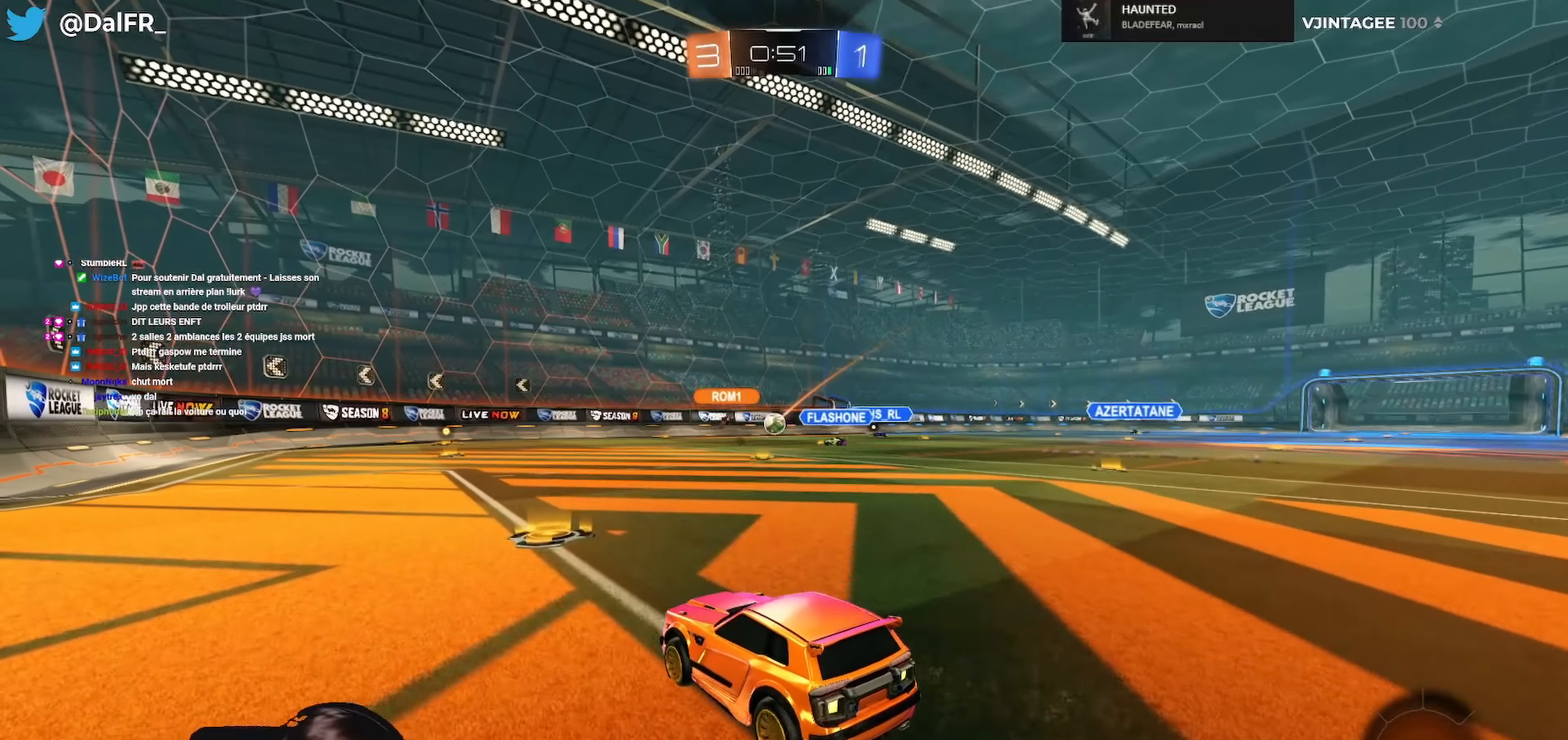
{"buttons": [], "left_stick": "center", "right_stick": "center", "events": []}
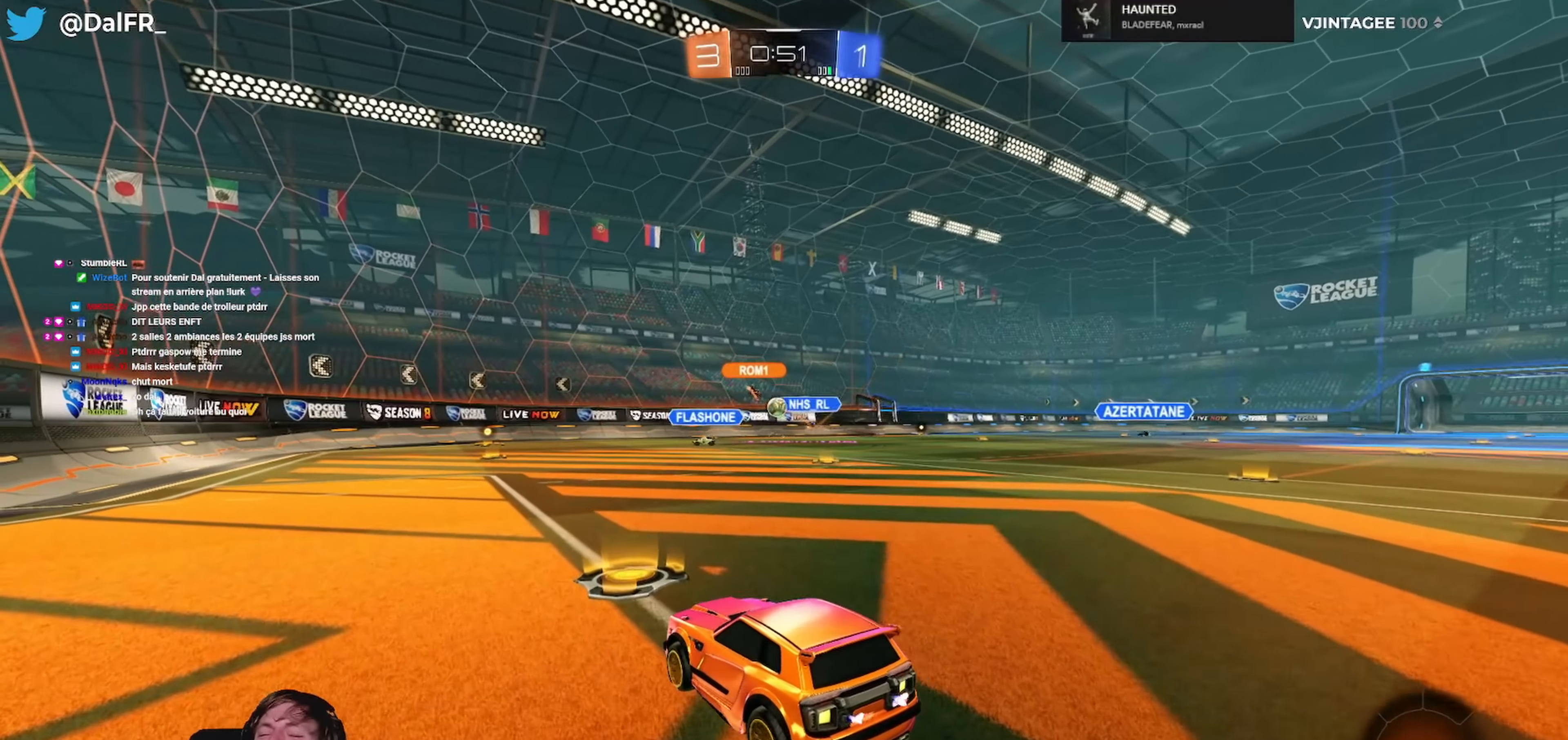
{"buttons": ["R2"], "left_stick": "center", "right_stick": "center", "events": [[467, "R2", "down"]]}
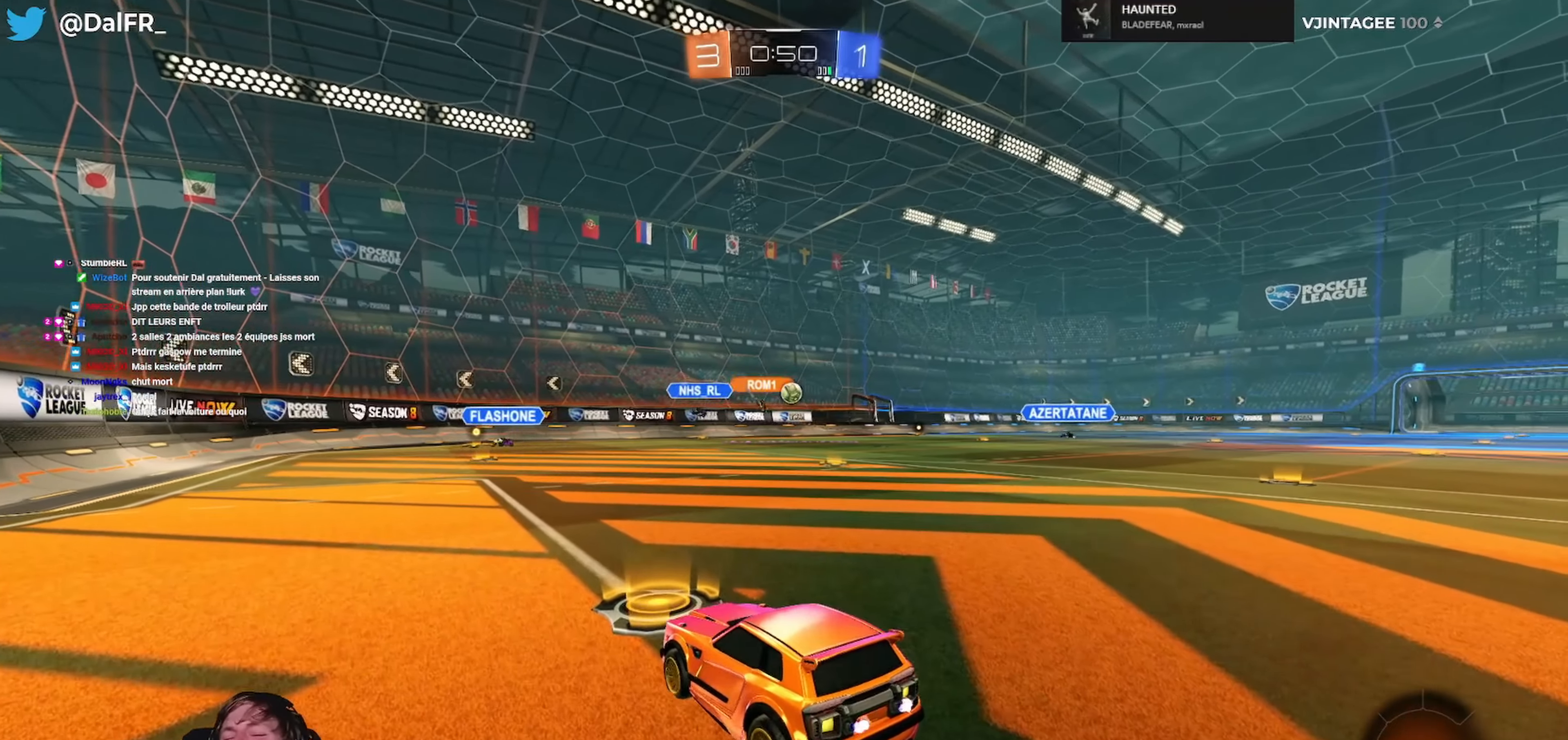
{"buttons": ["R2"], "left_stick": "center", "right_stick": "center", "events": [[34, "left_stick", "right"], [300, "left_stick", "center"]]}
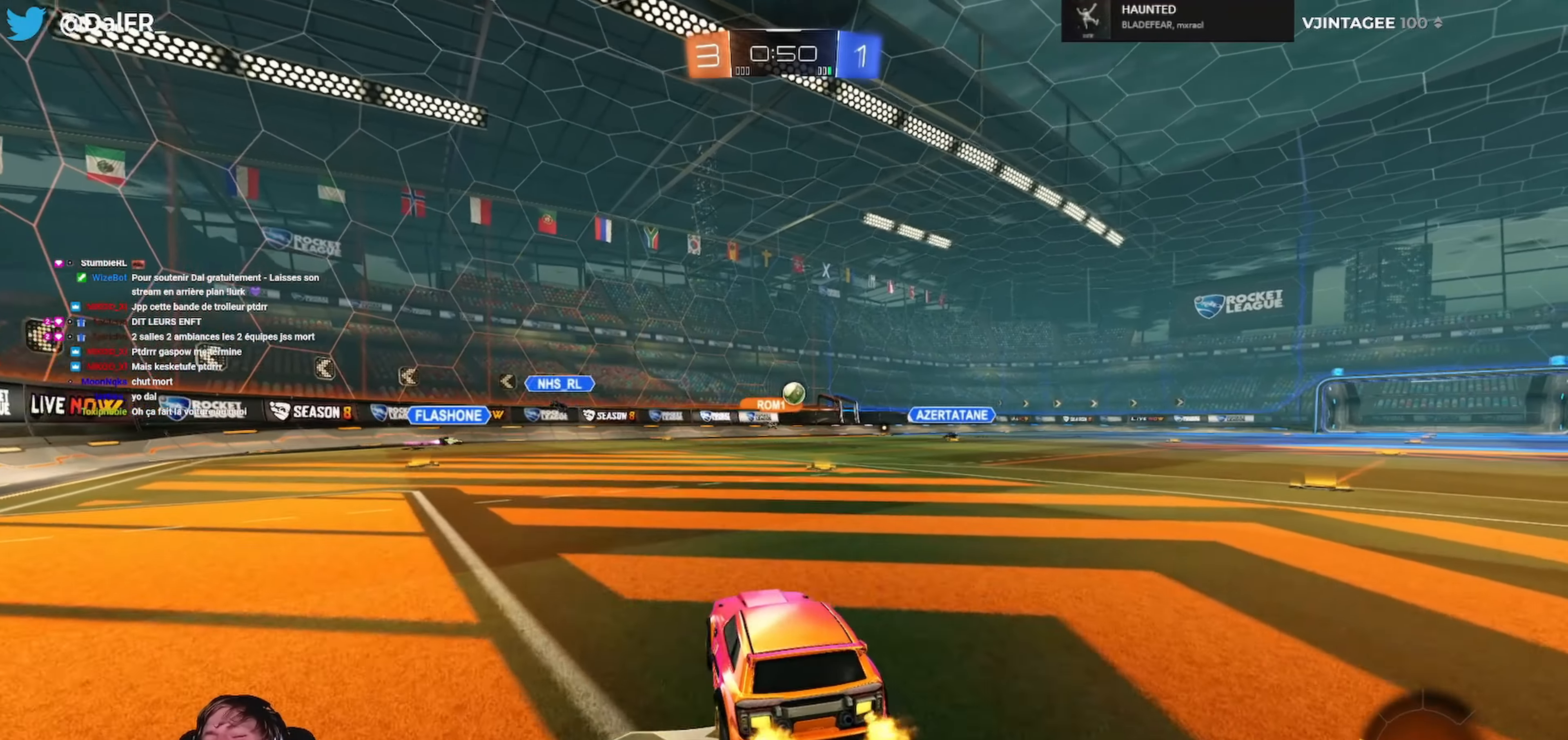
{"buttons": ["R2"], "left_stick": "left", "right_stick": "center", "events": [[334, "left_stick", "left"]]}
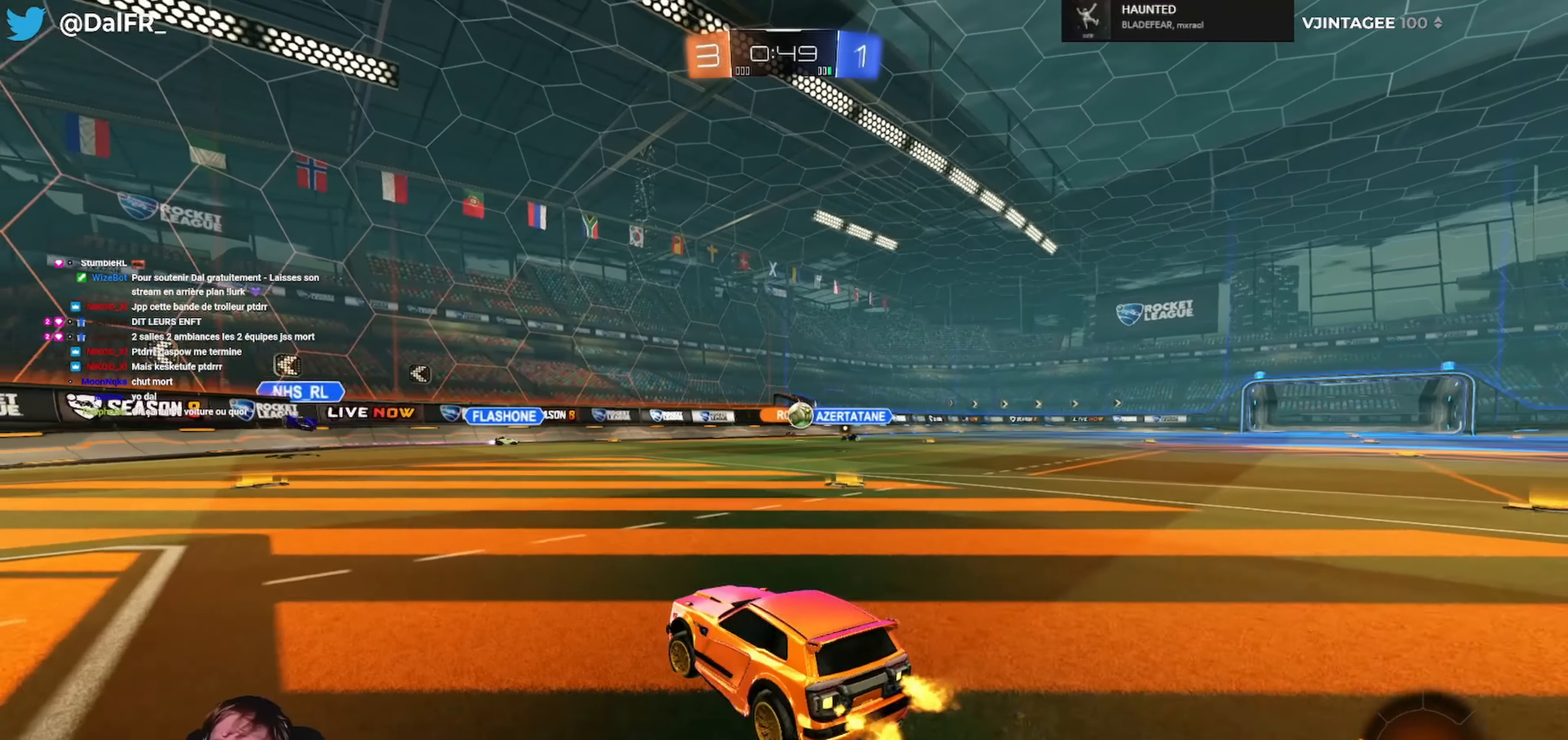
{"buttons": ["R2"], "left_stick": "center", "right_stick": "center", "events": [[467, "left_stick", "center"]]}
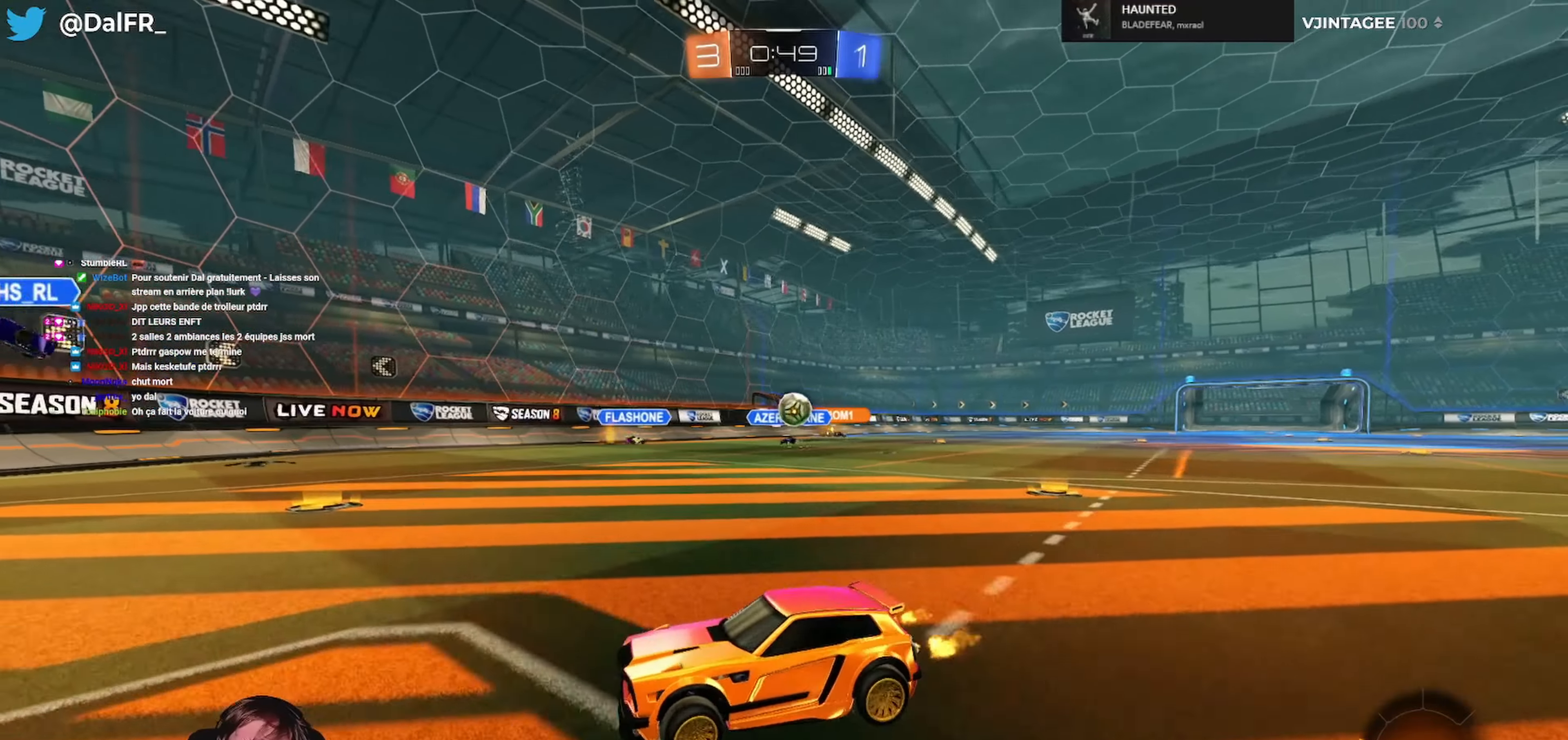
{"buttons": ["L2"], "left_stick": "right", "right_stick": "center", "events": [[34, "left_stick", "right"], [67, "L2", "down"], [234, "L2", "up"], [400, "L1", "down"], [400, "L2", "down"], [467, "R2", "up"], [500, "L1", "up"]]}
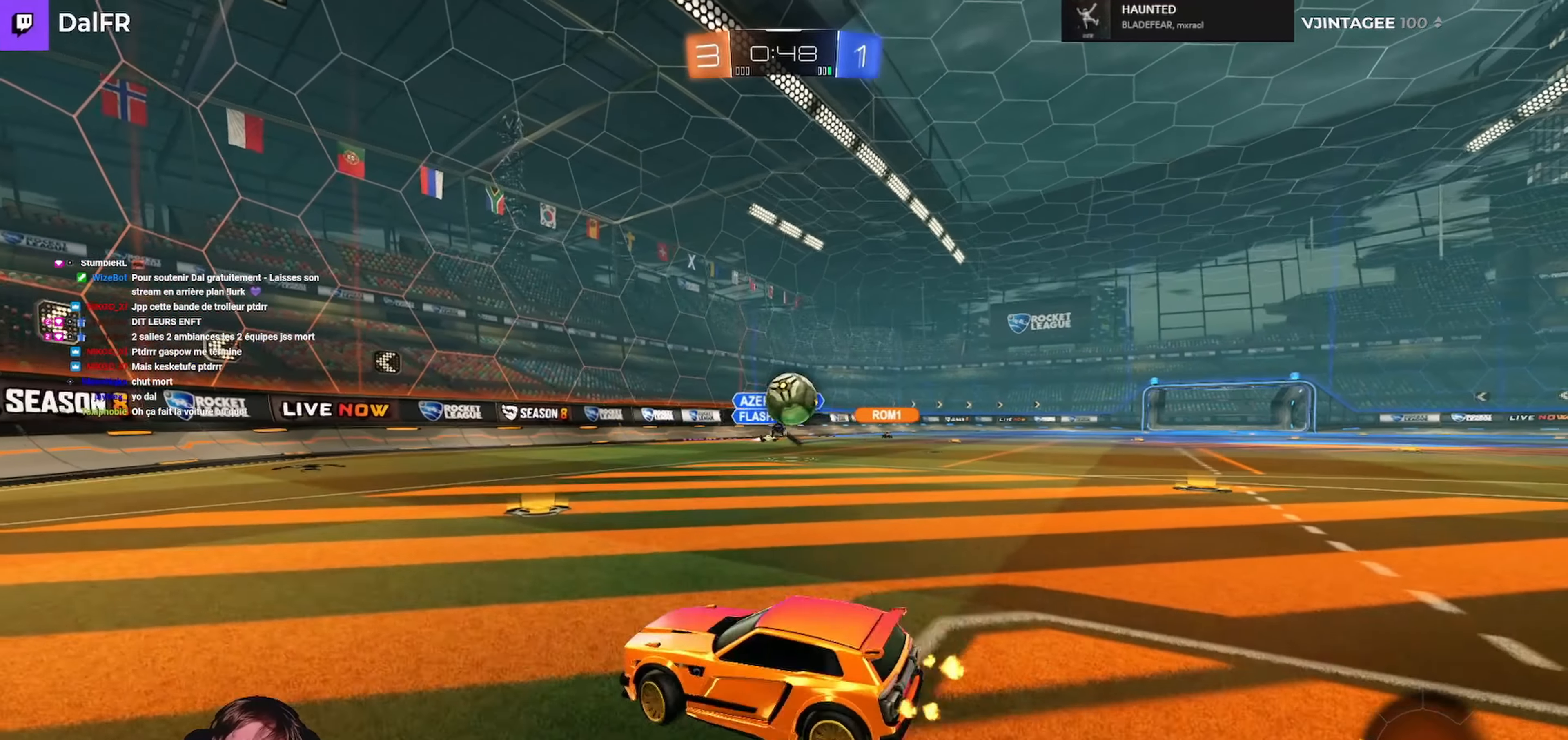
{"buttons": ["L2"], "left_stick": "up-left", "right_stick": "center", "events": [[34, "left_stick", "down-right"], [134, "A", "down"], [300, "A", "up"], [400, "left_stick", "up-left"]]}